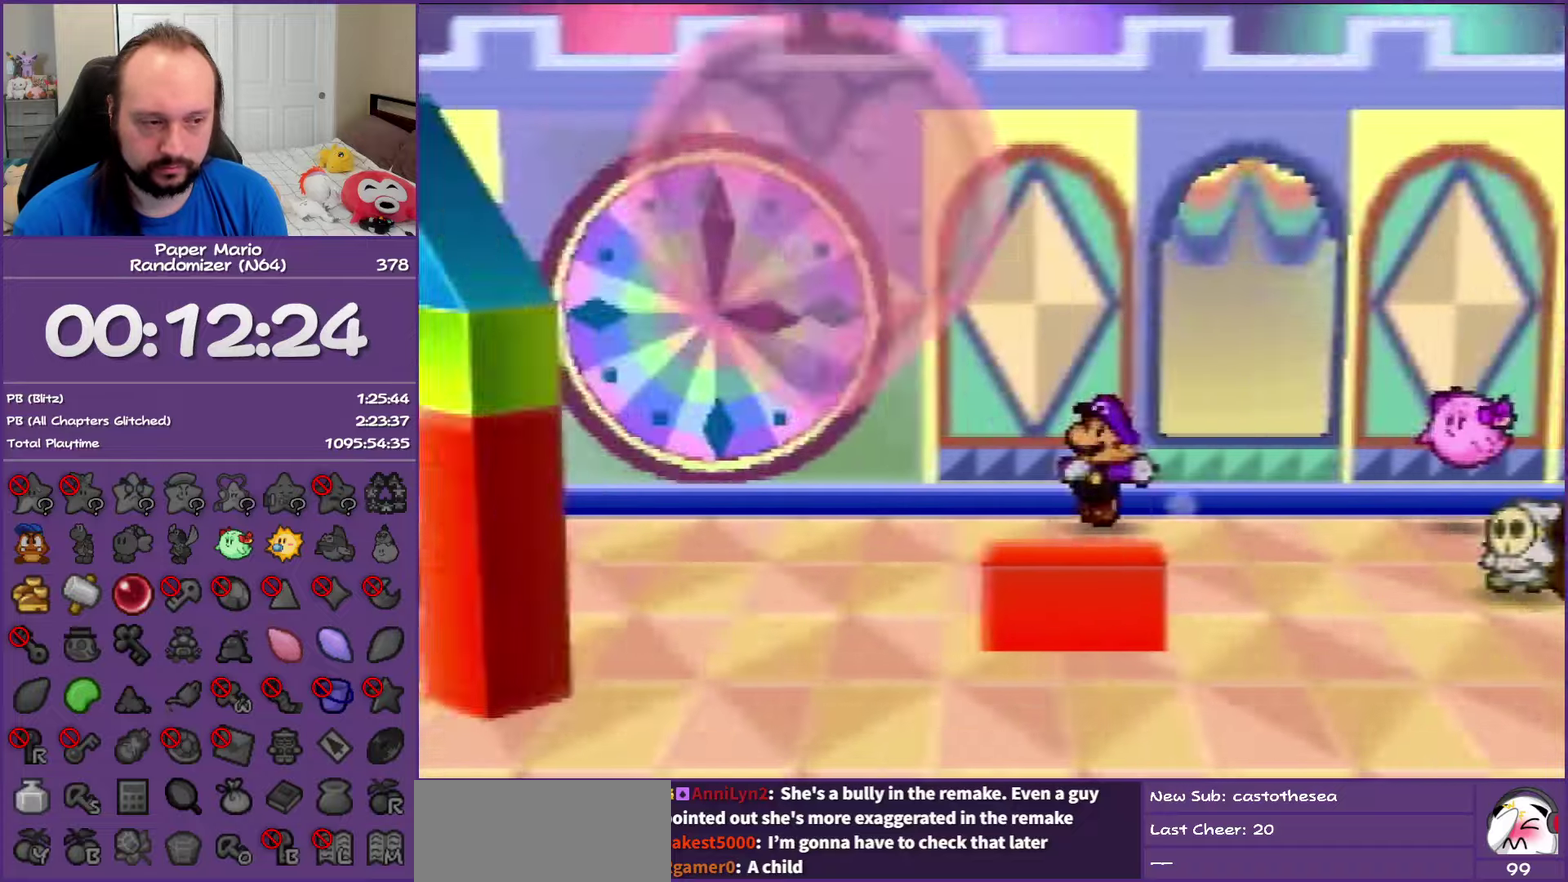
Gameplay with a controller (Nintendo layout); each line is a JSON object with the inputs held at the frame after it. "events" lists button and stick changes between this image and that frame as [ms after this image, input, new state], when the widget could be followed in between. This overlay highlights the sticks when they move; stick clicks (L3) are not distinguishable. Not read: L3 R3.
{"buttons": ["Z"], "left_stick": "left", "events": []}
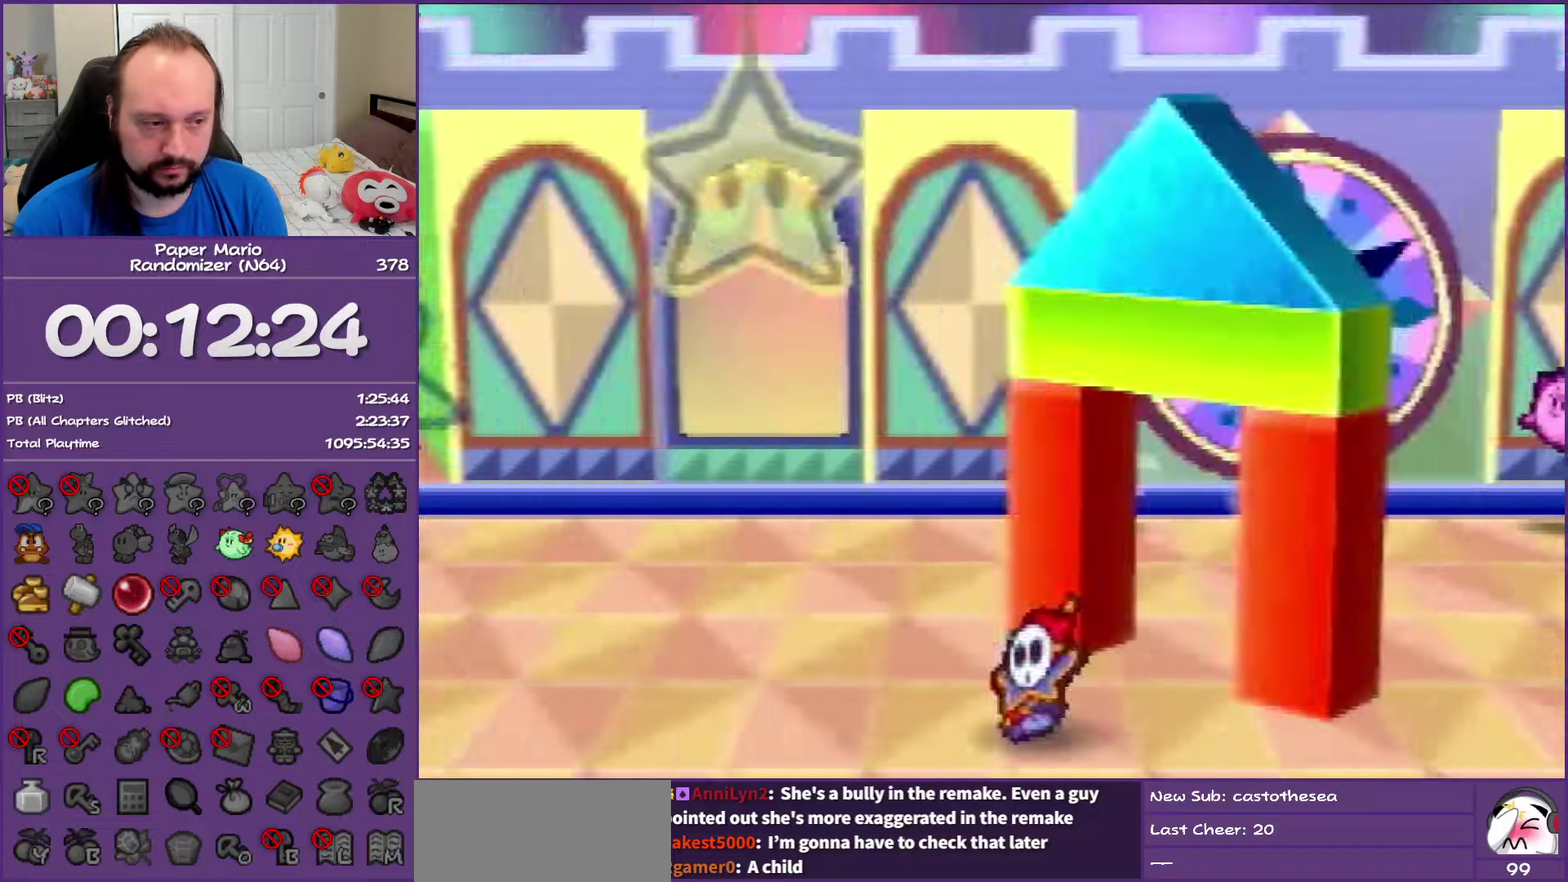
{"buttons": [], "left_stick": "left", "events": [[167, "A", "down"], [200, "Z", "up"], [217, "A", "up"]]}
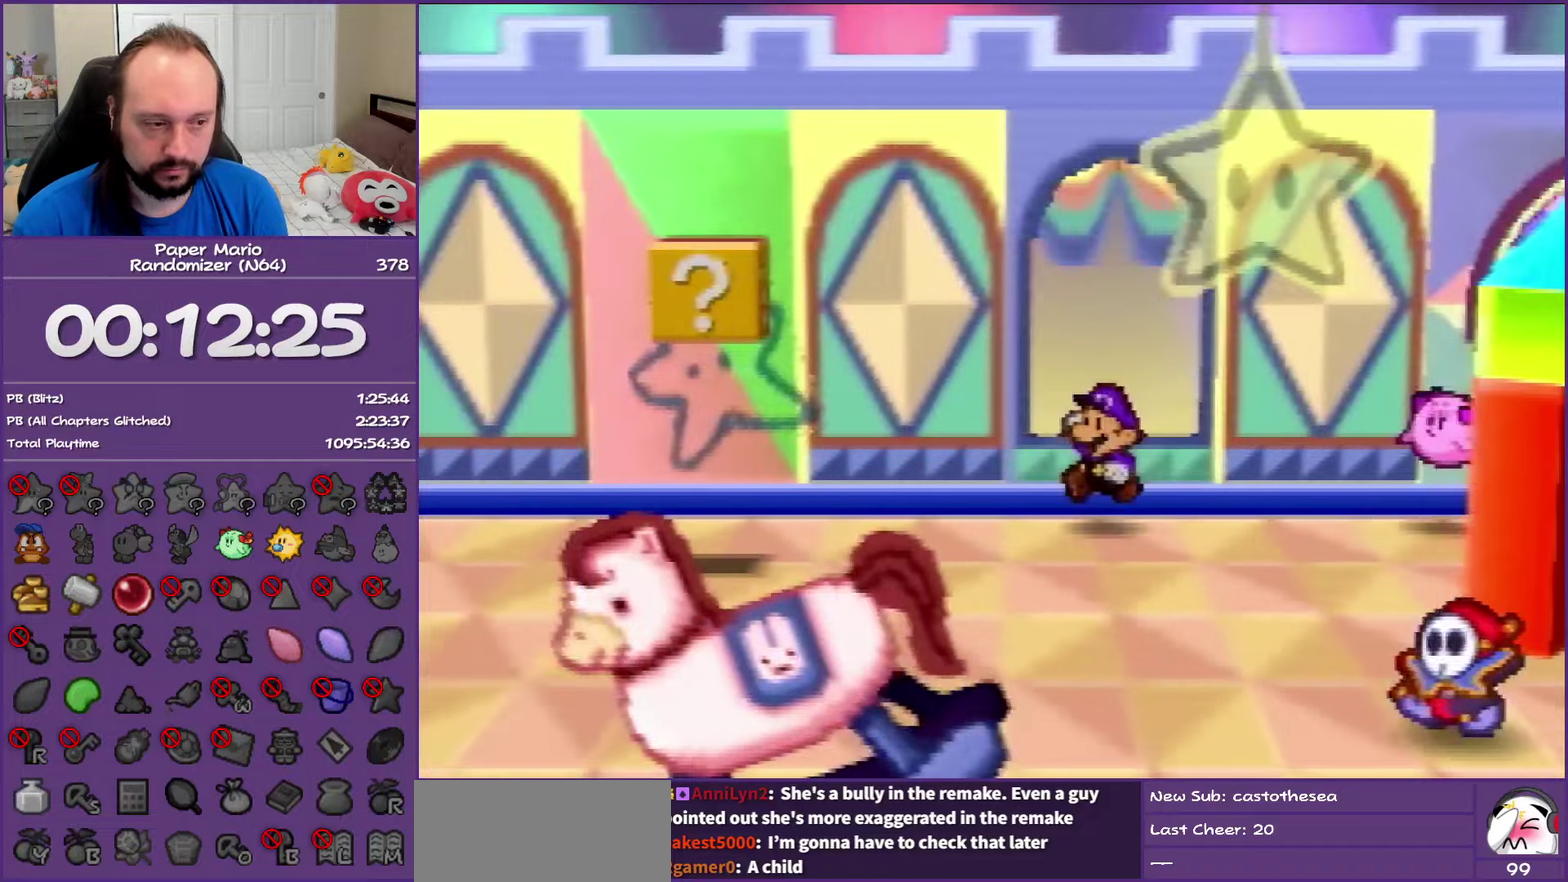
{"buttons": ["A", "Z"], "left_stick": "down-left", "events": [[117, "Z", "down"], [150, "left_stick", "down-left"], [350, "A", "down"]]}
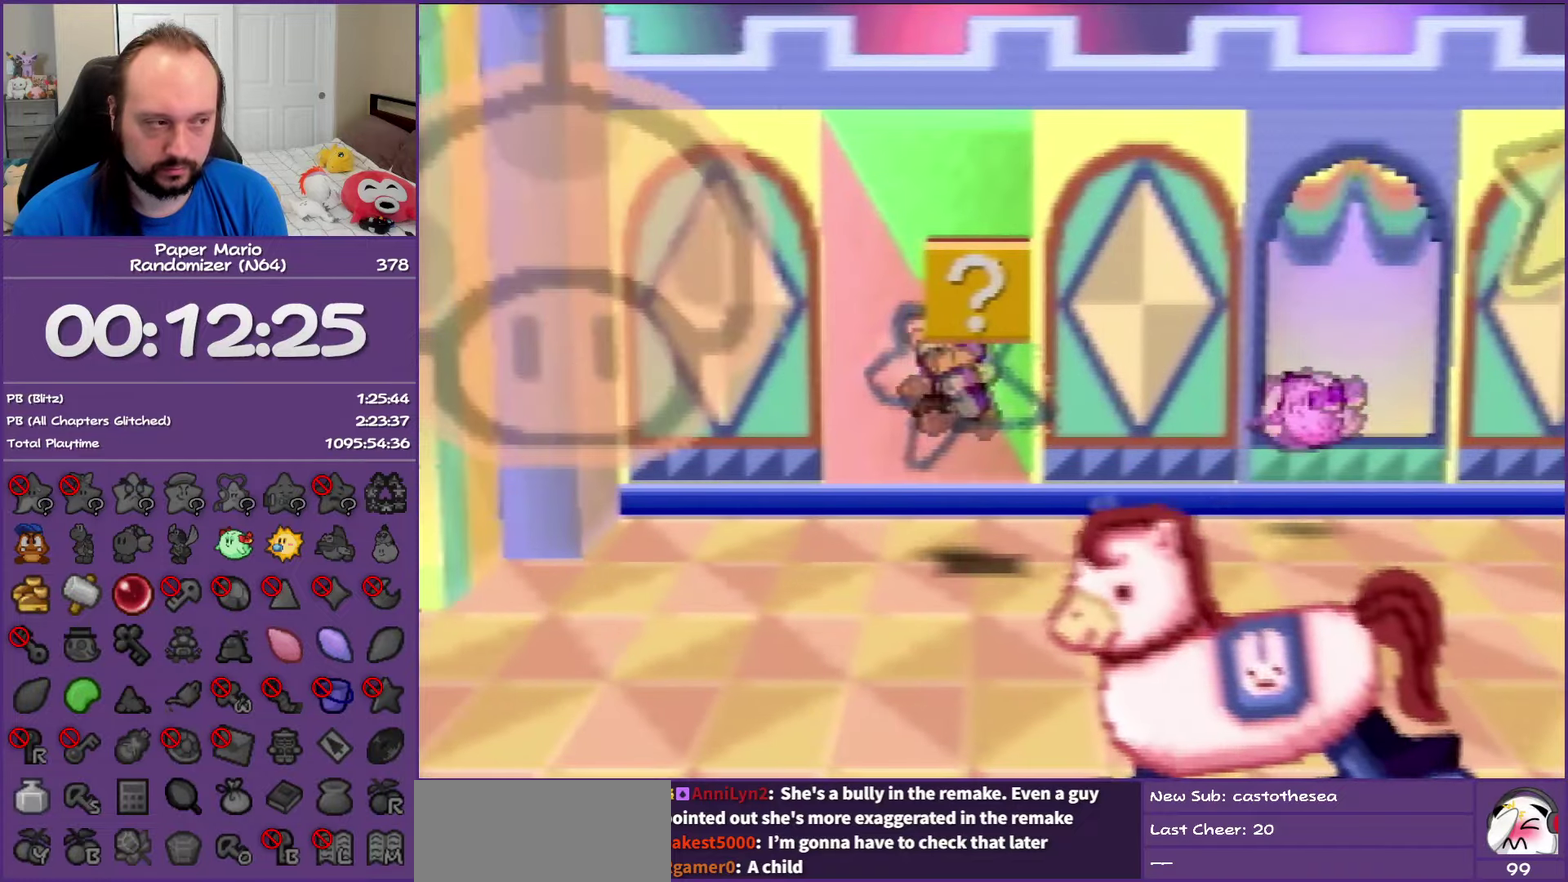
{"buttons": ["Z"], "left_stick": "down-left", "events": [[17, "A", "up"], [50, "Z", "up"], [350, "Z", "down"]]}
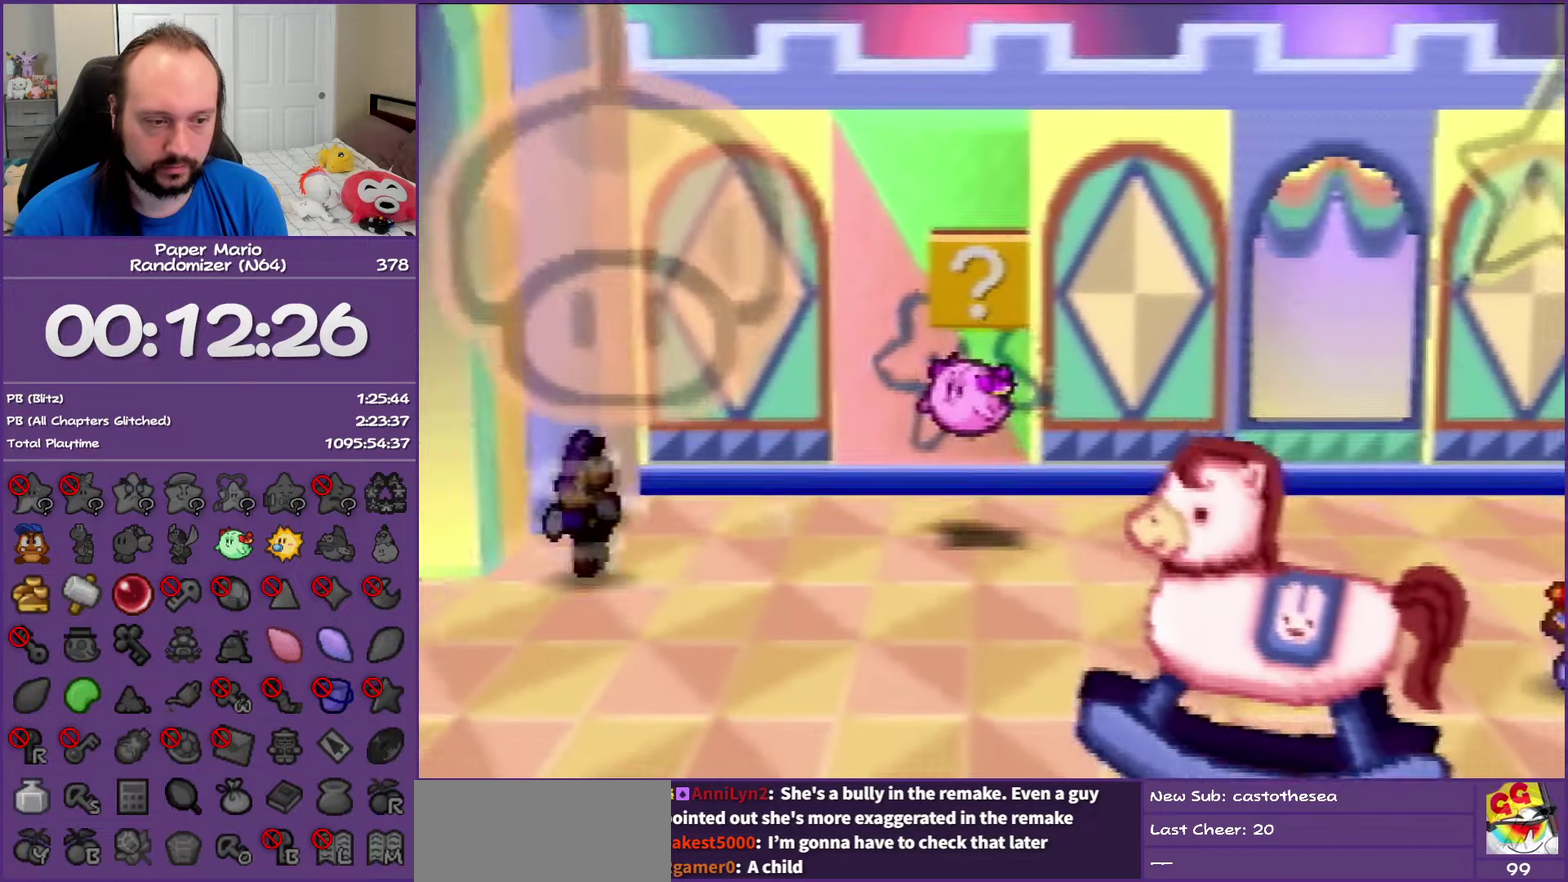
{"buttons": [], "left_stick": "down-left", "events": [[417, "Z", "up"]]}
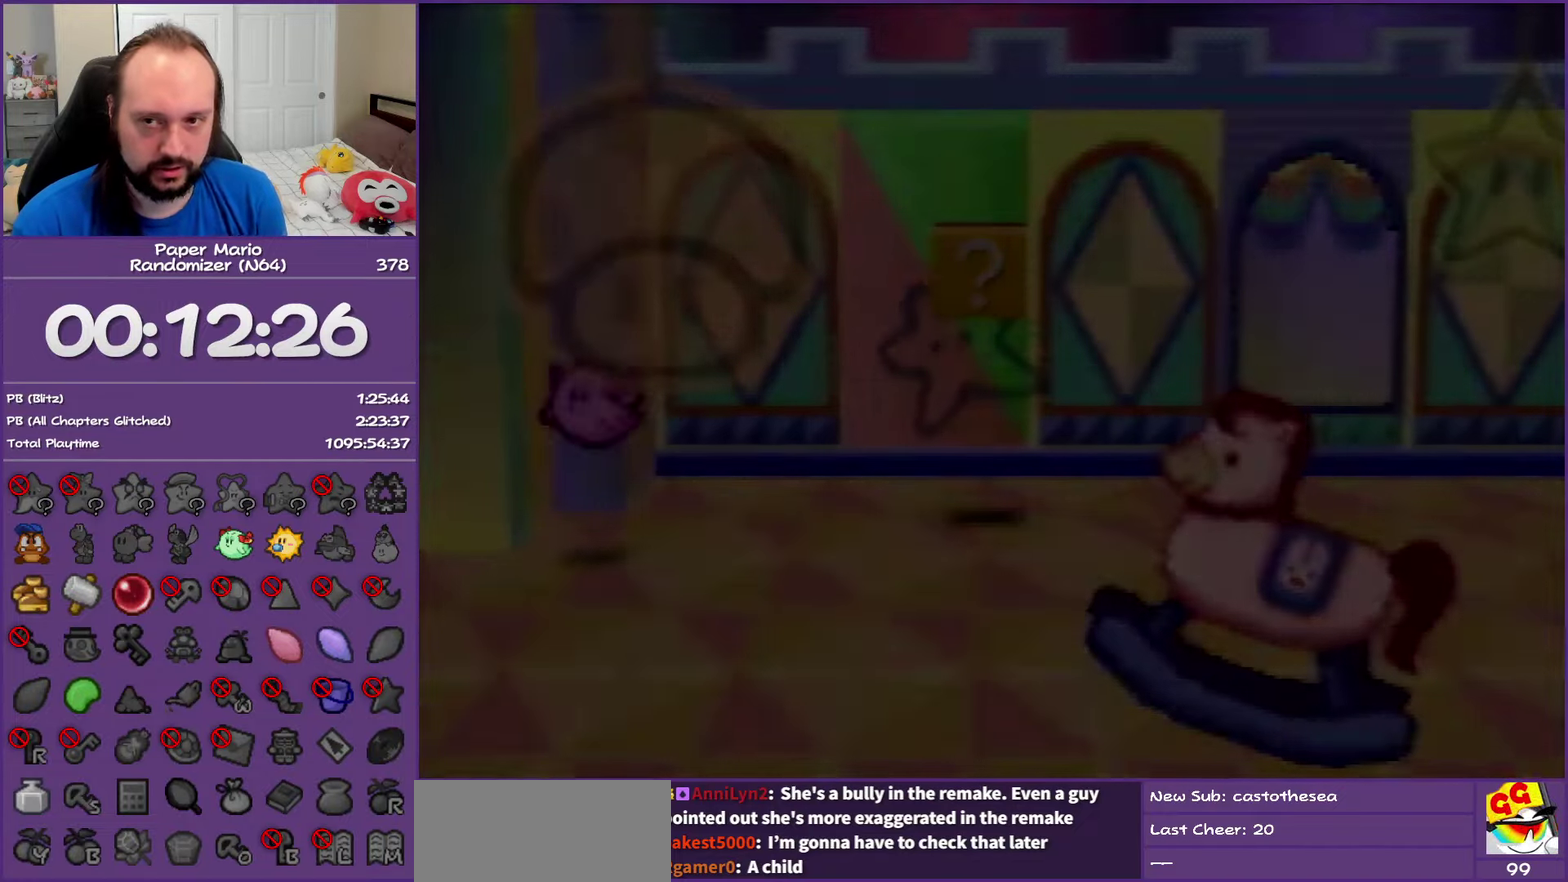
{"buttons": [], "left_stick": "down-left", "events": []}
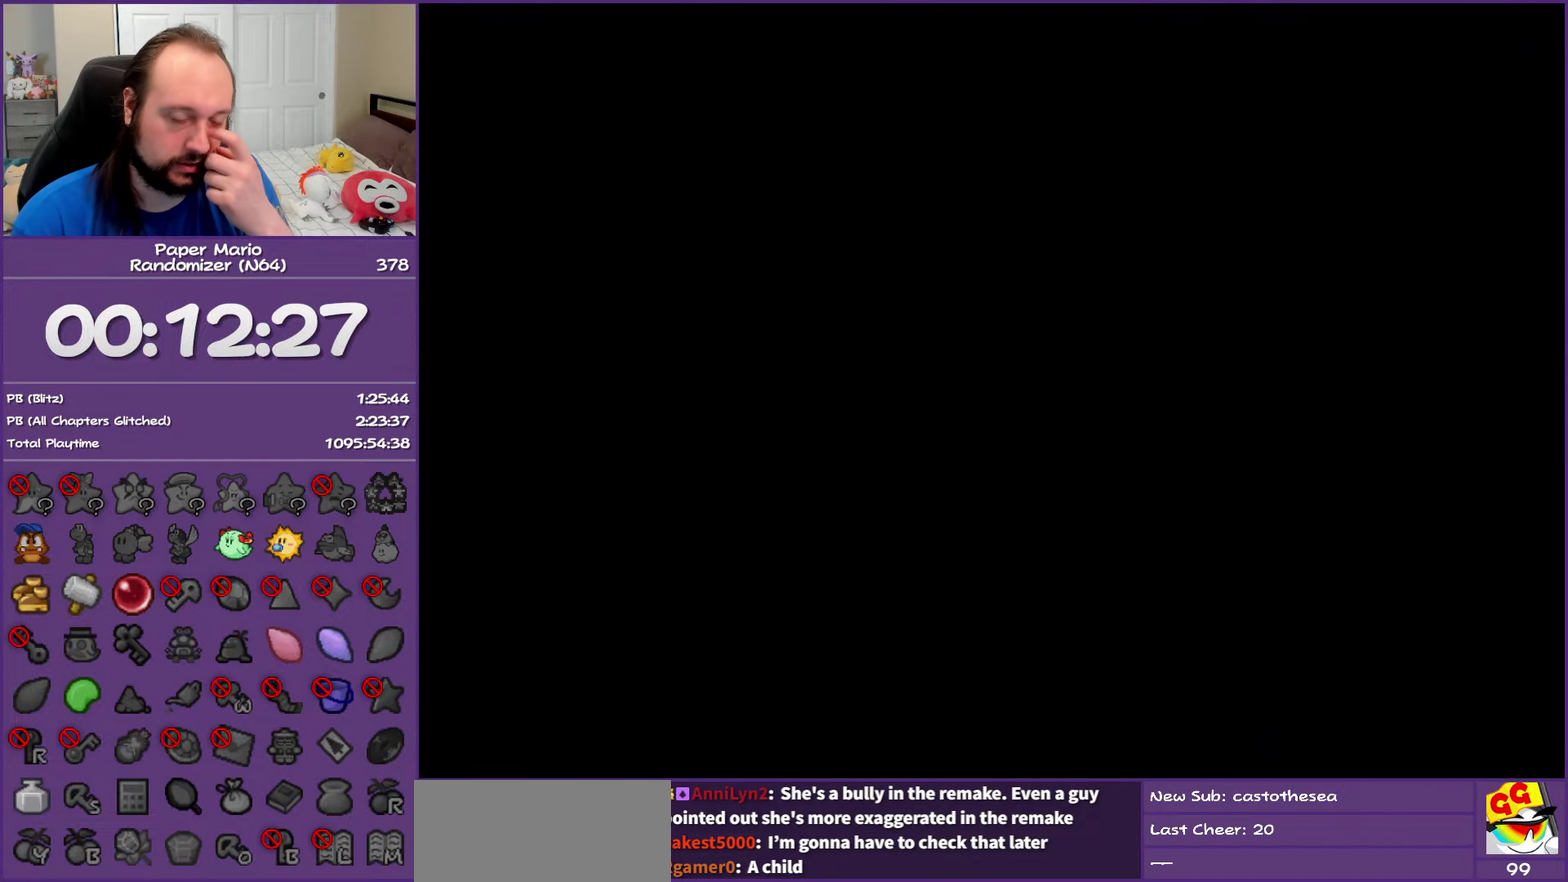
{"buttons": [], "left_stick": "down-left", "events": []}
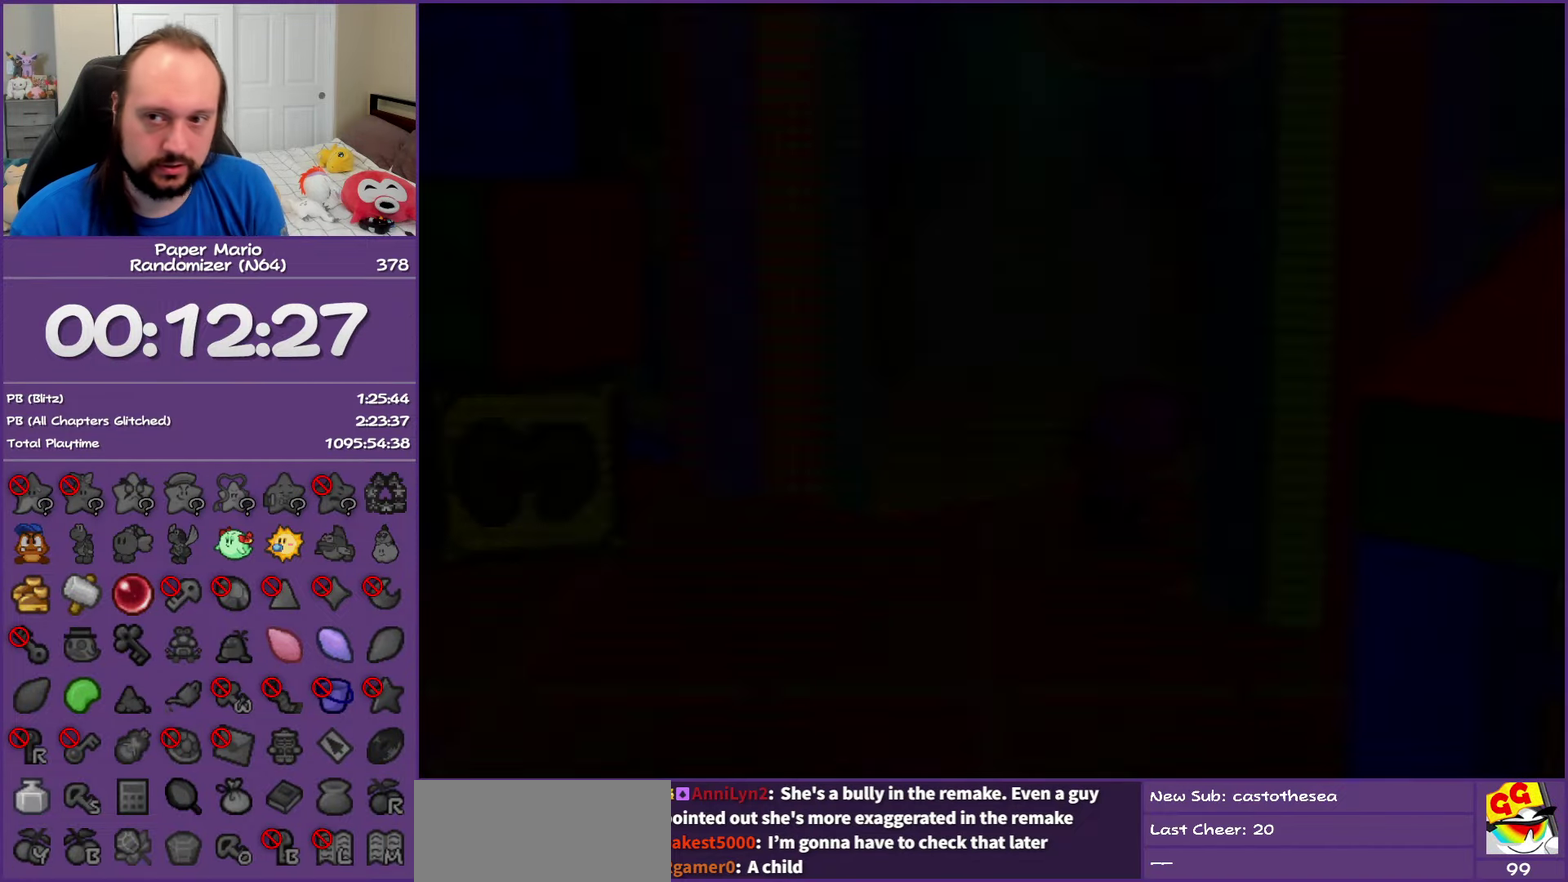
{"buttons": ["Z"], "left_stick": "down-left", "events": [[450, "Z", "down"]]}
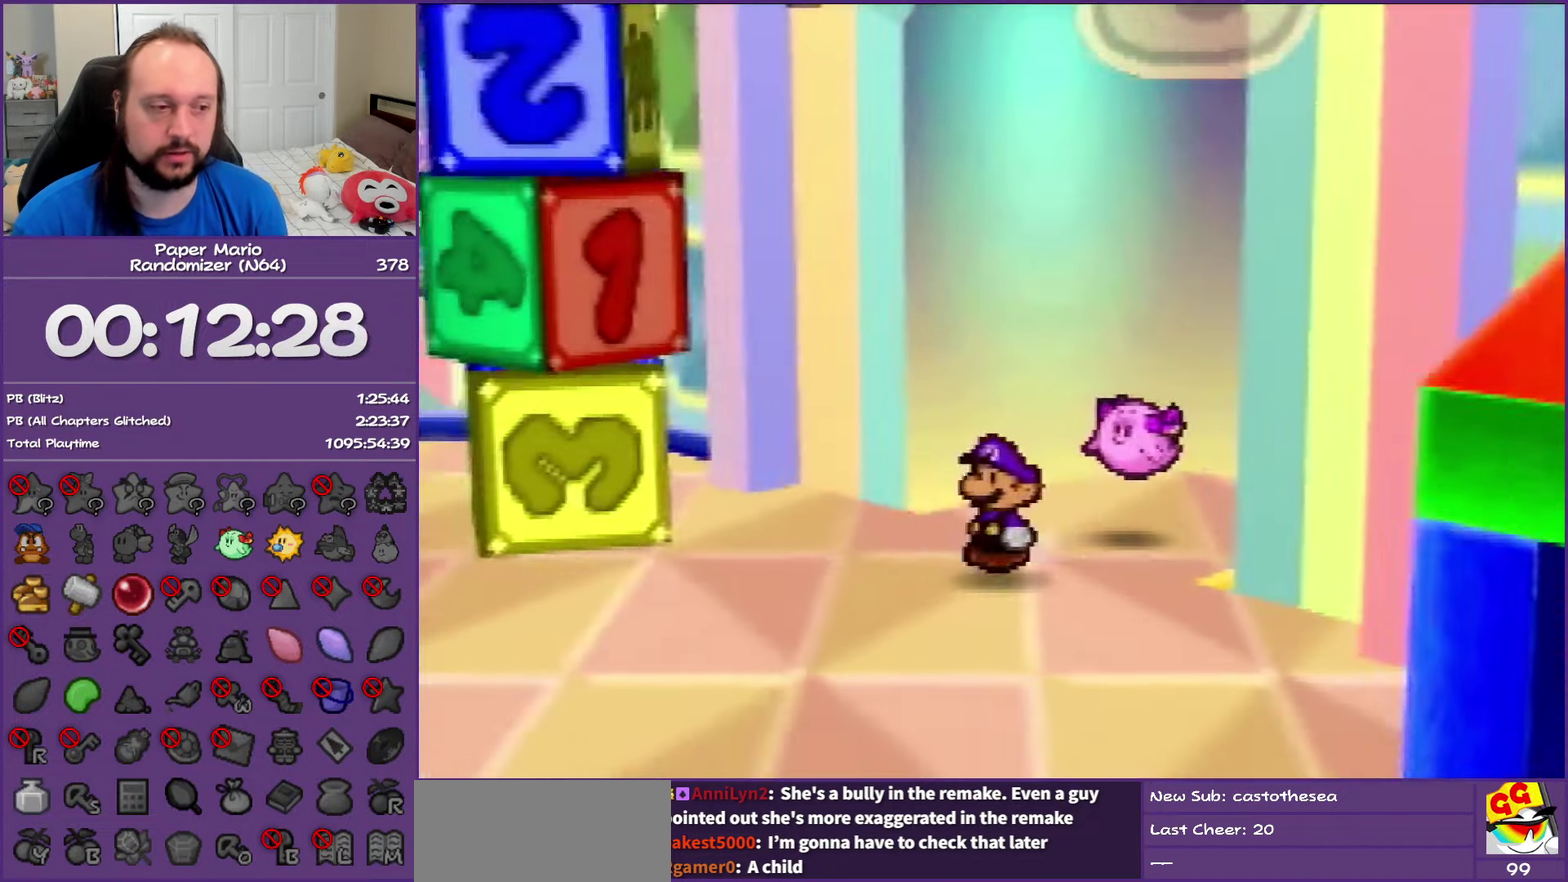
{"buttons": ["Z"], "left_stick": "down-left", "events": []}
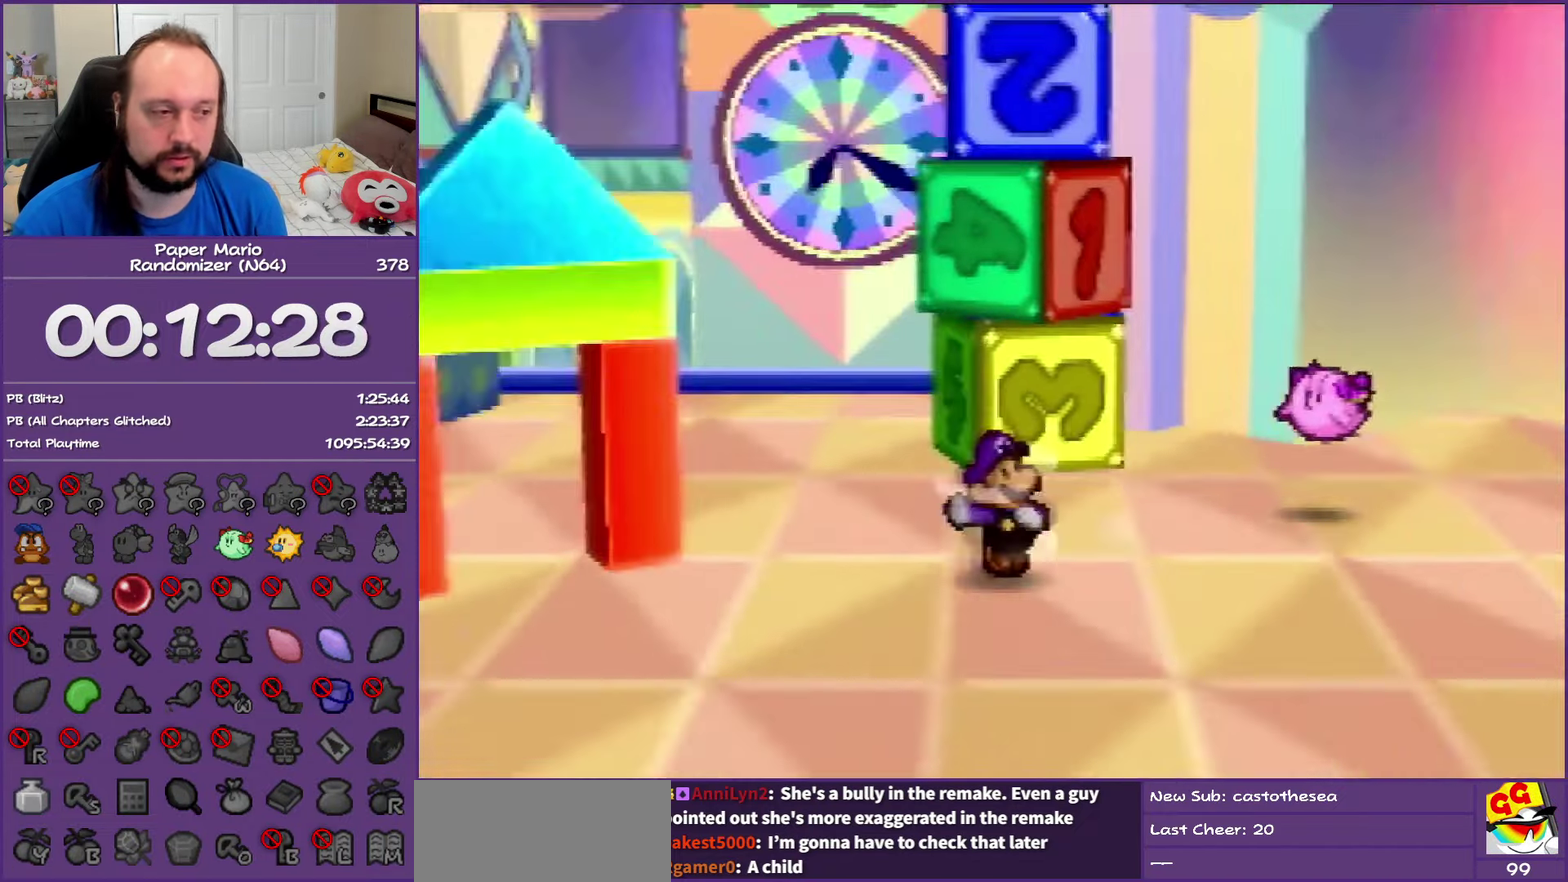
{"buttons": [], "left_stick": "left", "events": [[150, "left_stick", "left"], [167, "A", "down"], [167, "Z", "up"], [283, "A", "up"]]}
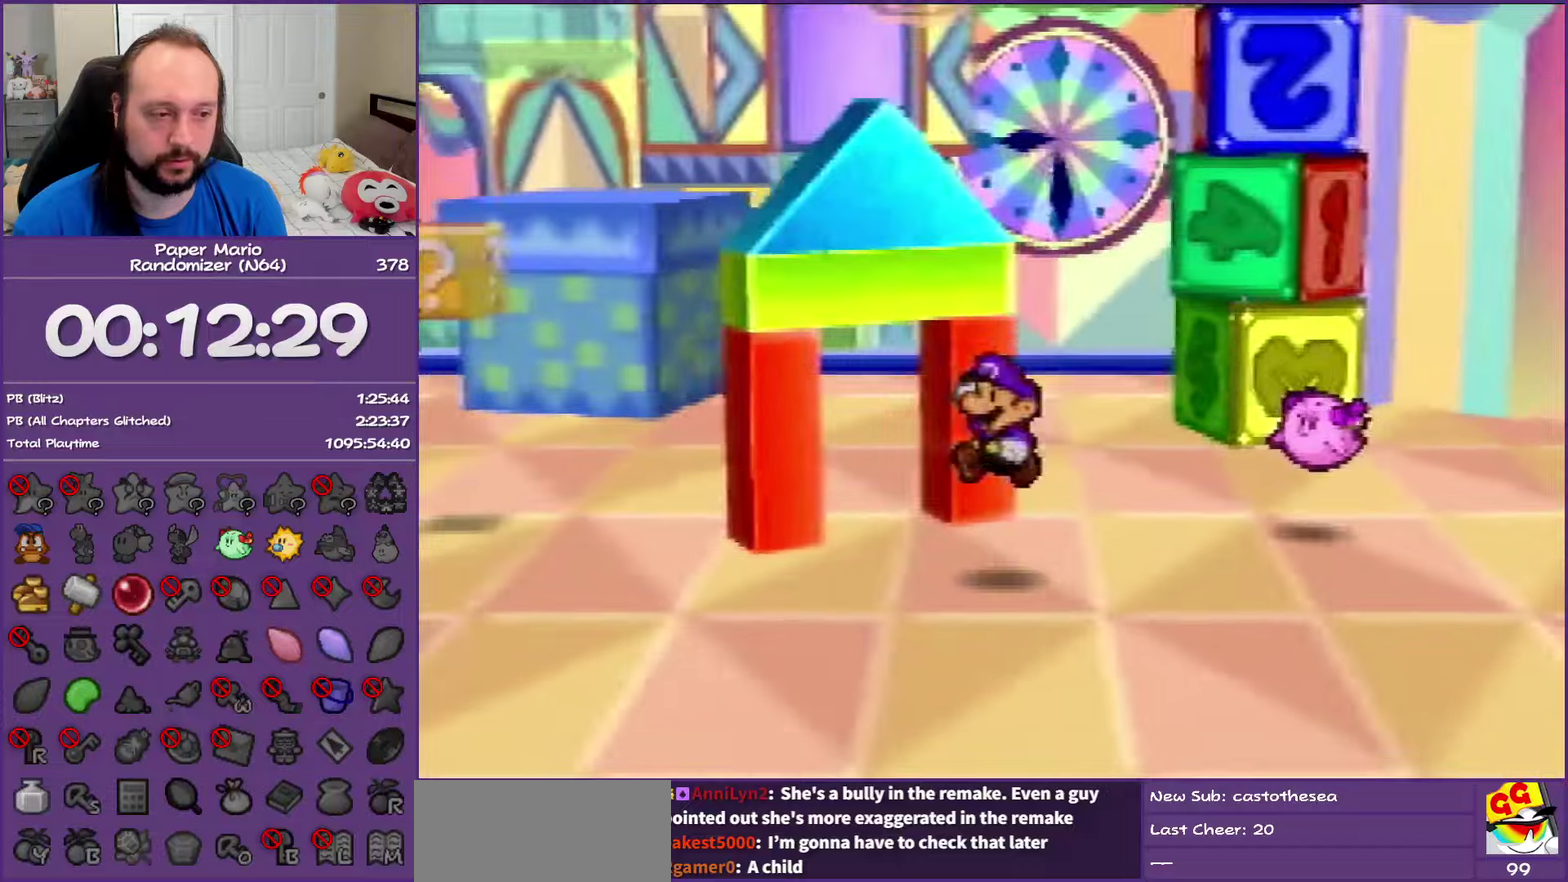
{"buttons": ["Z"], "left_stick": "up-left", "events": [[133, "left_stick", "up-left"], [200, "Z", "down"]]}
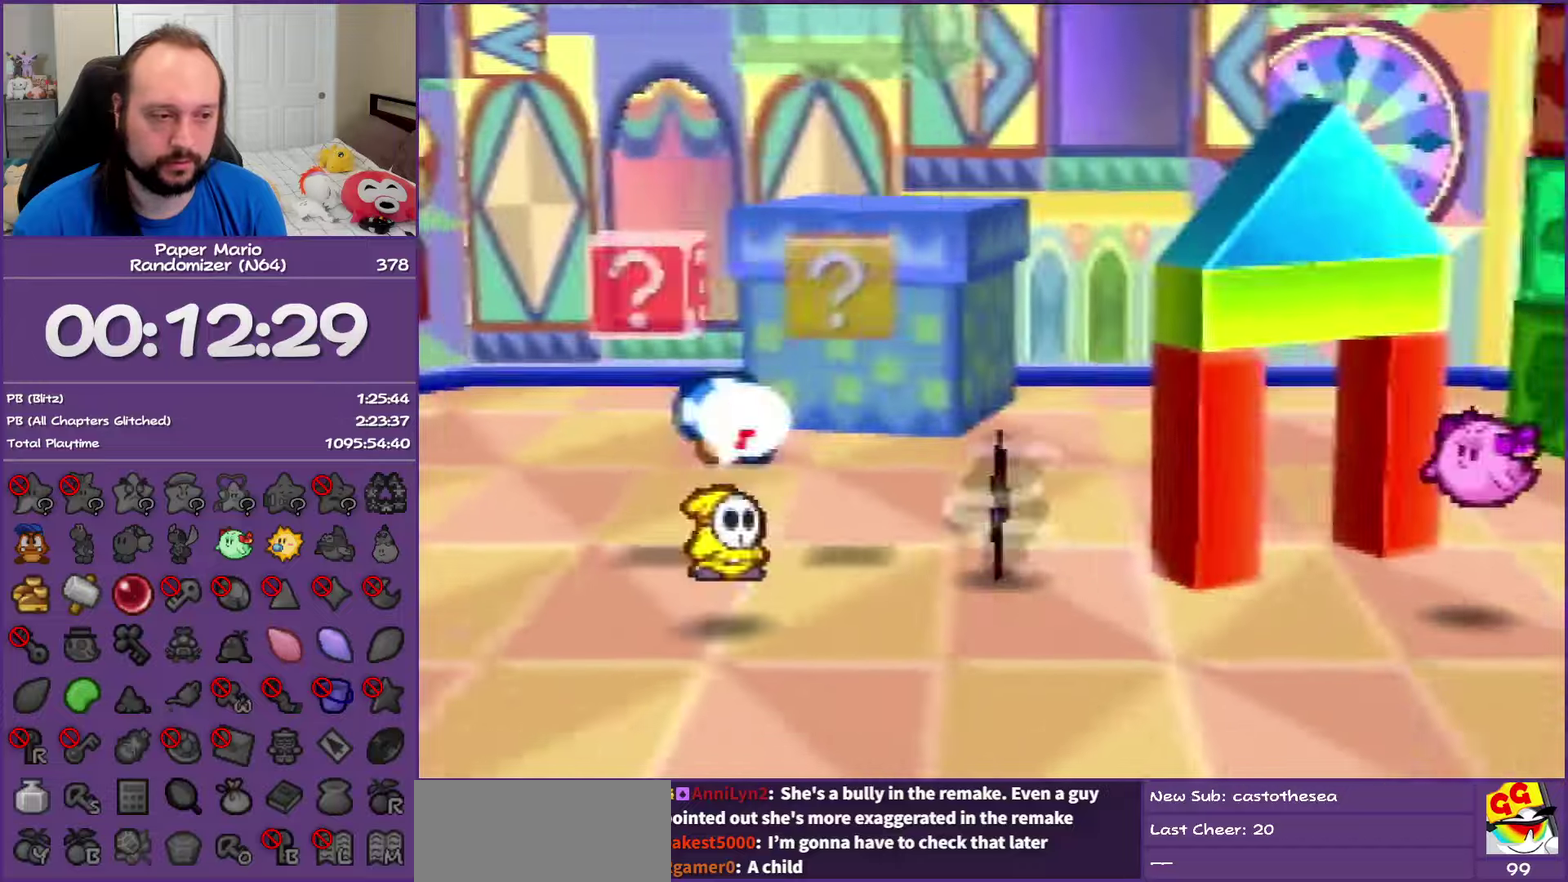
{"buttons": ["A"], "left_stick": "left", "events": [[17, "A", "down"], [67, "Z", "up"], [217, "A", "up"], [233, "left_stick", "left"], [483, "A", "down"]]}
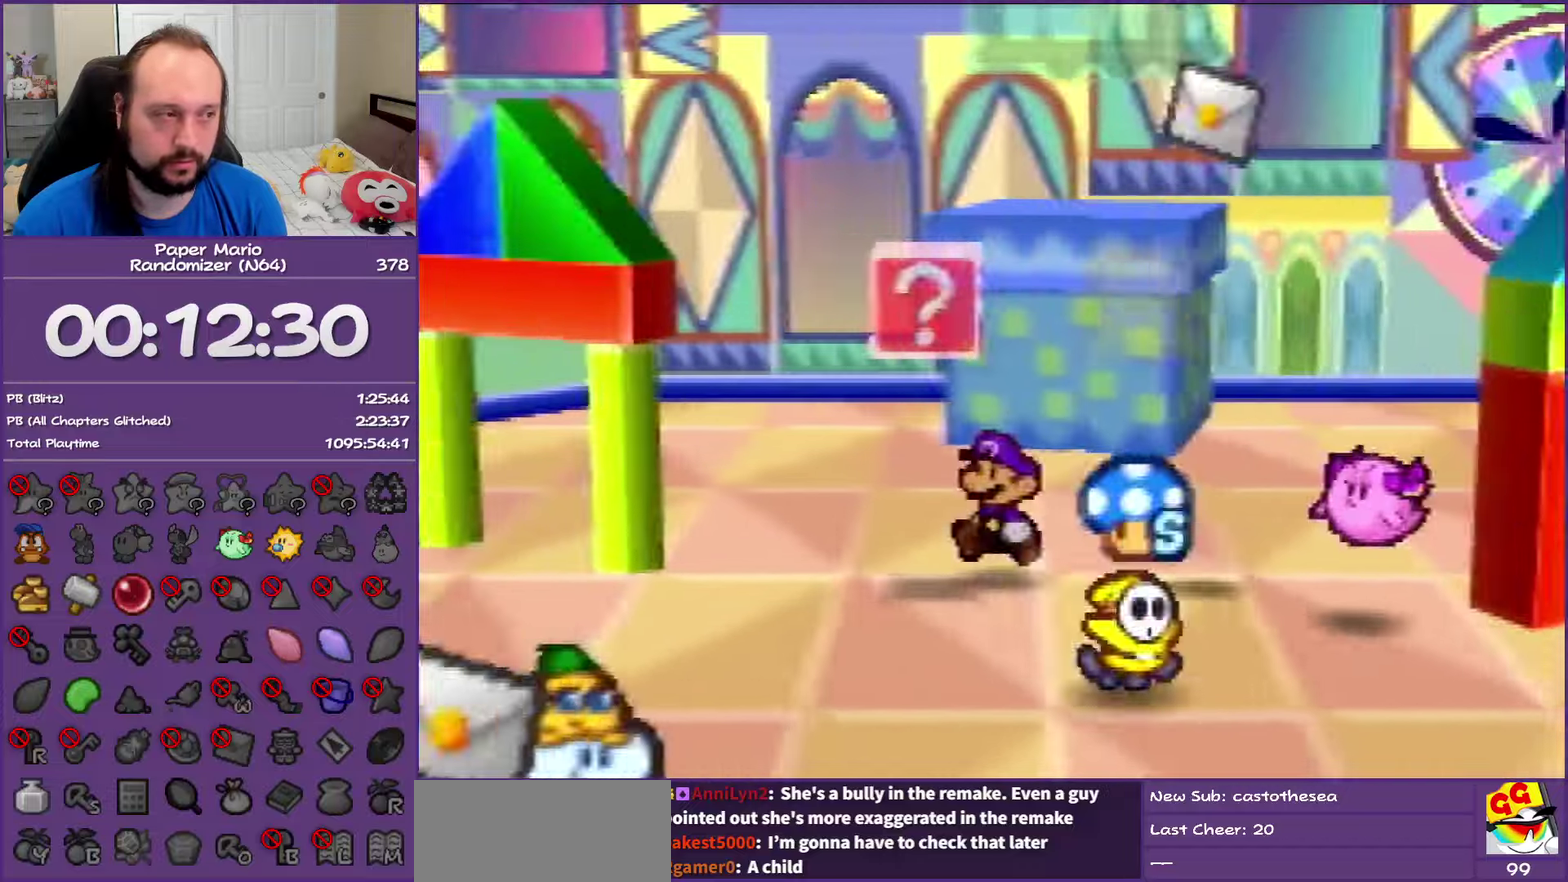
{"buttons": [], "left_stick": "right", "events": [[100, "left_stick", "down-left"], [150, "left_stick", "down"], [167, "A", "up"], [267, "left_stick", "down-right"], [417, "left_stick", "right"]]}
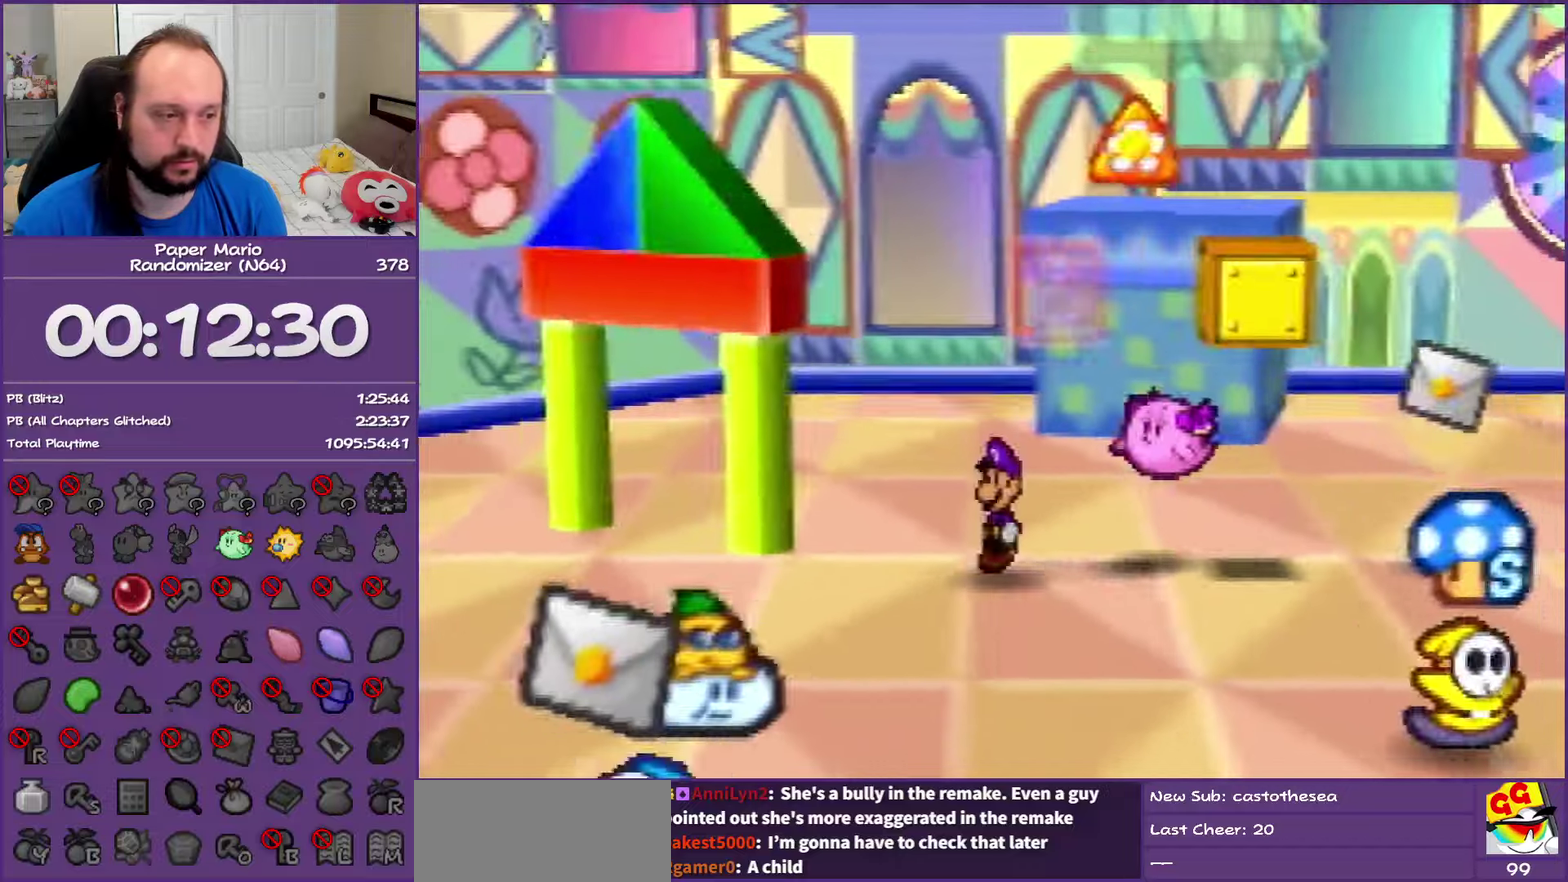
{"buttons": [], "left_stick": "up", "events": [[33, "left_stick", "down-right"], [300, "left_stick", "right"], [350, "left_stick", "up-right"], [450, "left_stick", "up"]]}
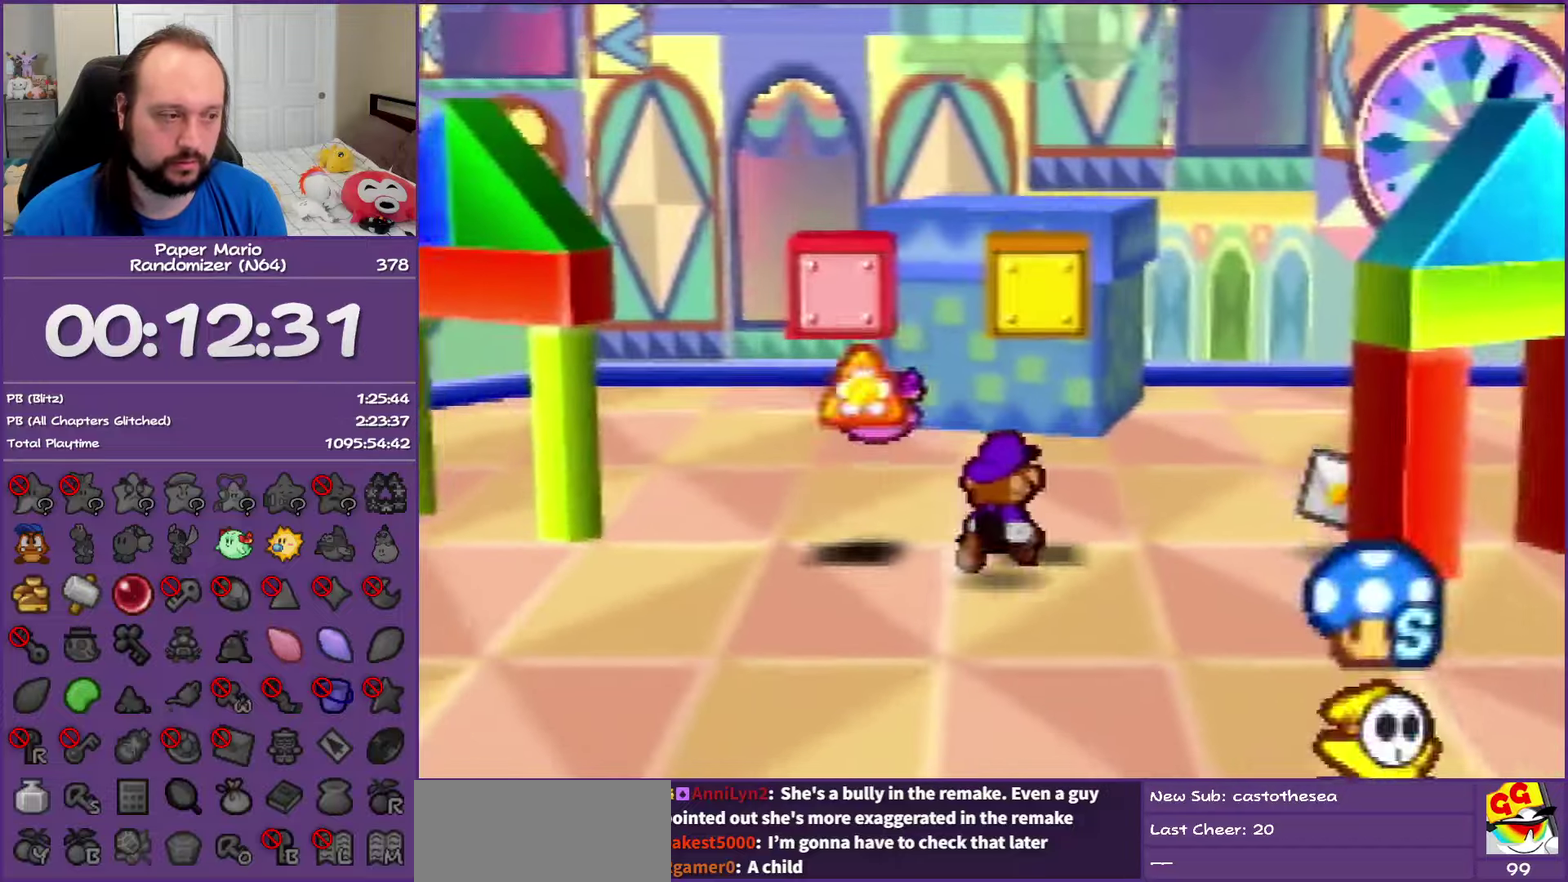
{"buttons": [], "left_stick": "left", "events": [[67, "left_stick", "up-left"], [167, "left_stick", "left"]]}
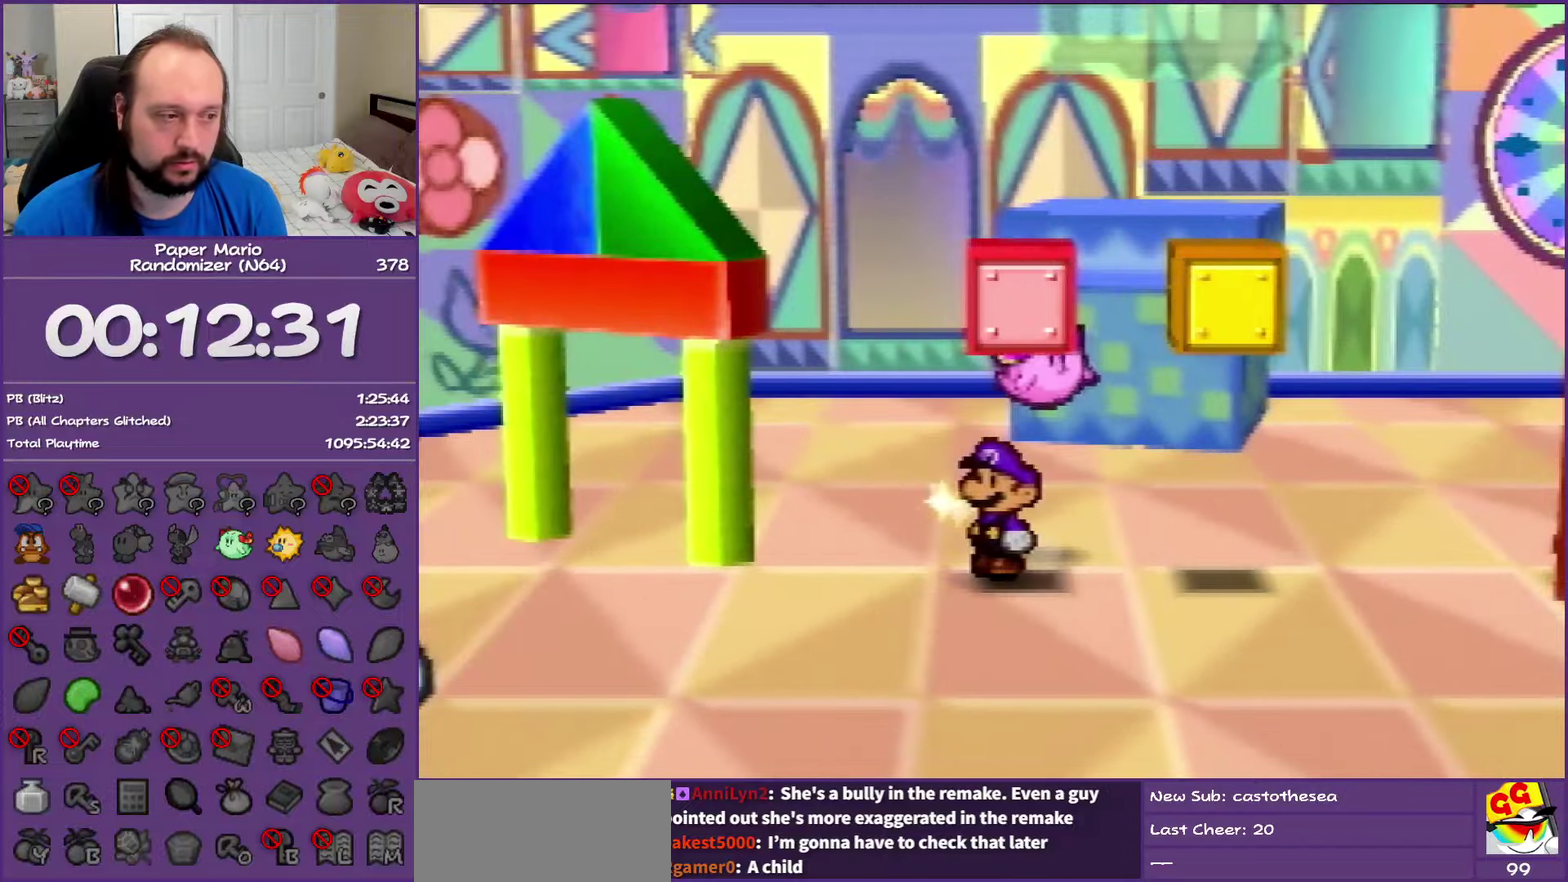
{"buttons": [], "left_stick": "left", "events": [[50, "left_stick", "down-left"], [150, "left_stick", "down"], [217, "left_stick", "down-right"], [300, "left_stick", "up-right"], [333, "A", "down"], [333, "B", "down"], [383, "left_stick", "up"], [450, "left_stick", "left"], [500, "A", "up"], [500, "B", "up"]]}
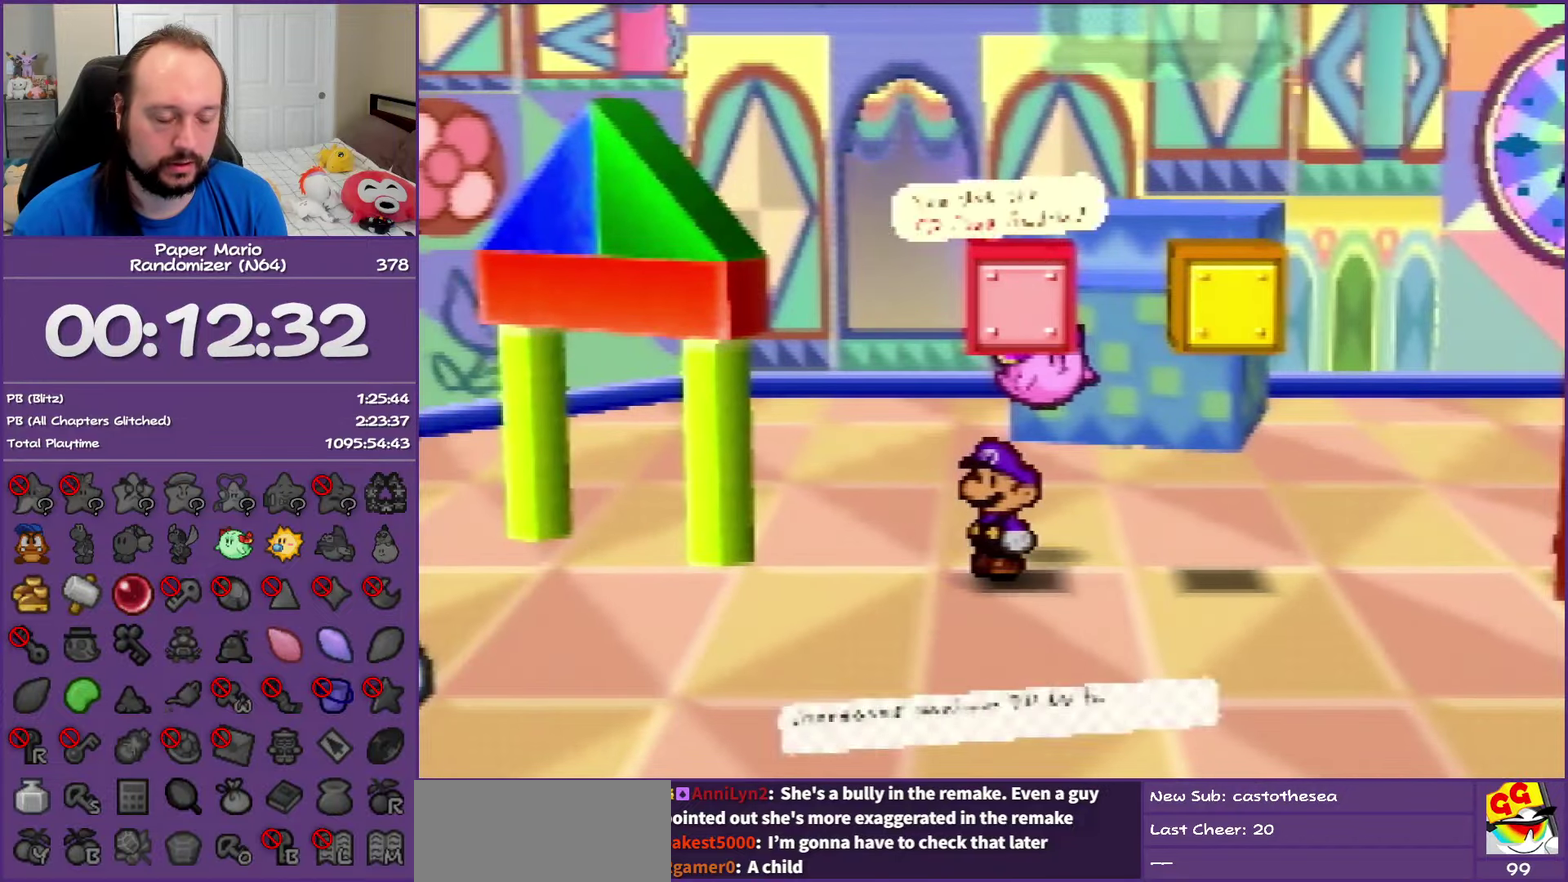
{"buttons": [], "left_stick": "down", "events": [[33, "left_stick", "down-left"], [83, "left_stick", "down"], [333, "Z", "down"], [450, "Z", "up"]]}
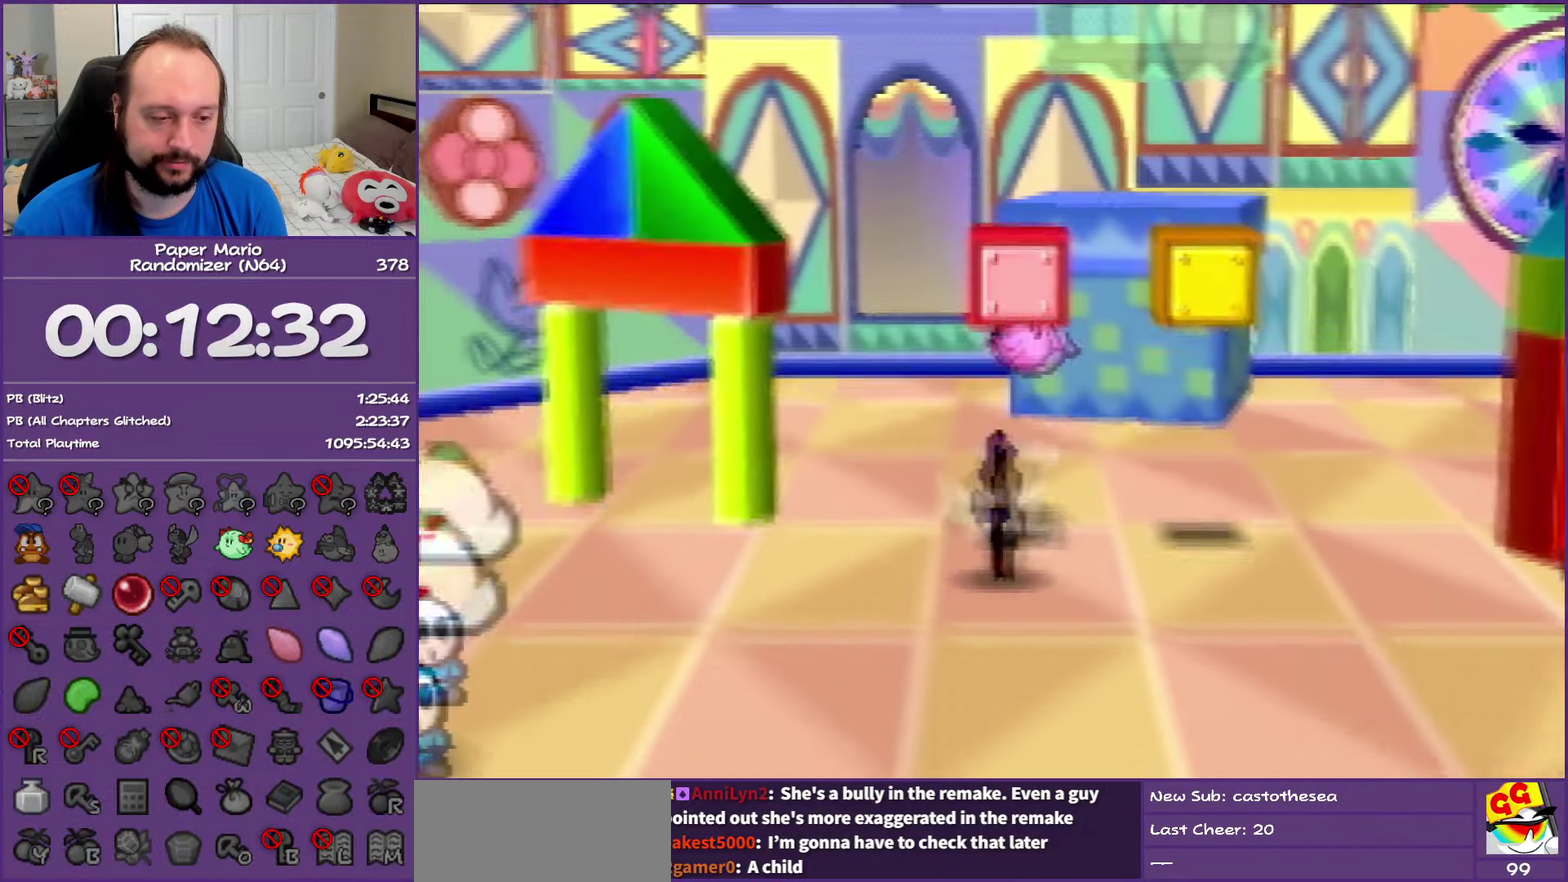
{"buttons": ["A", "Z"], "left_stick": "down", "events": [[67, "Z", "down"], [483, "A", "down"]]}
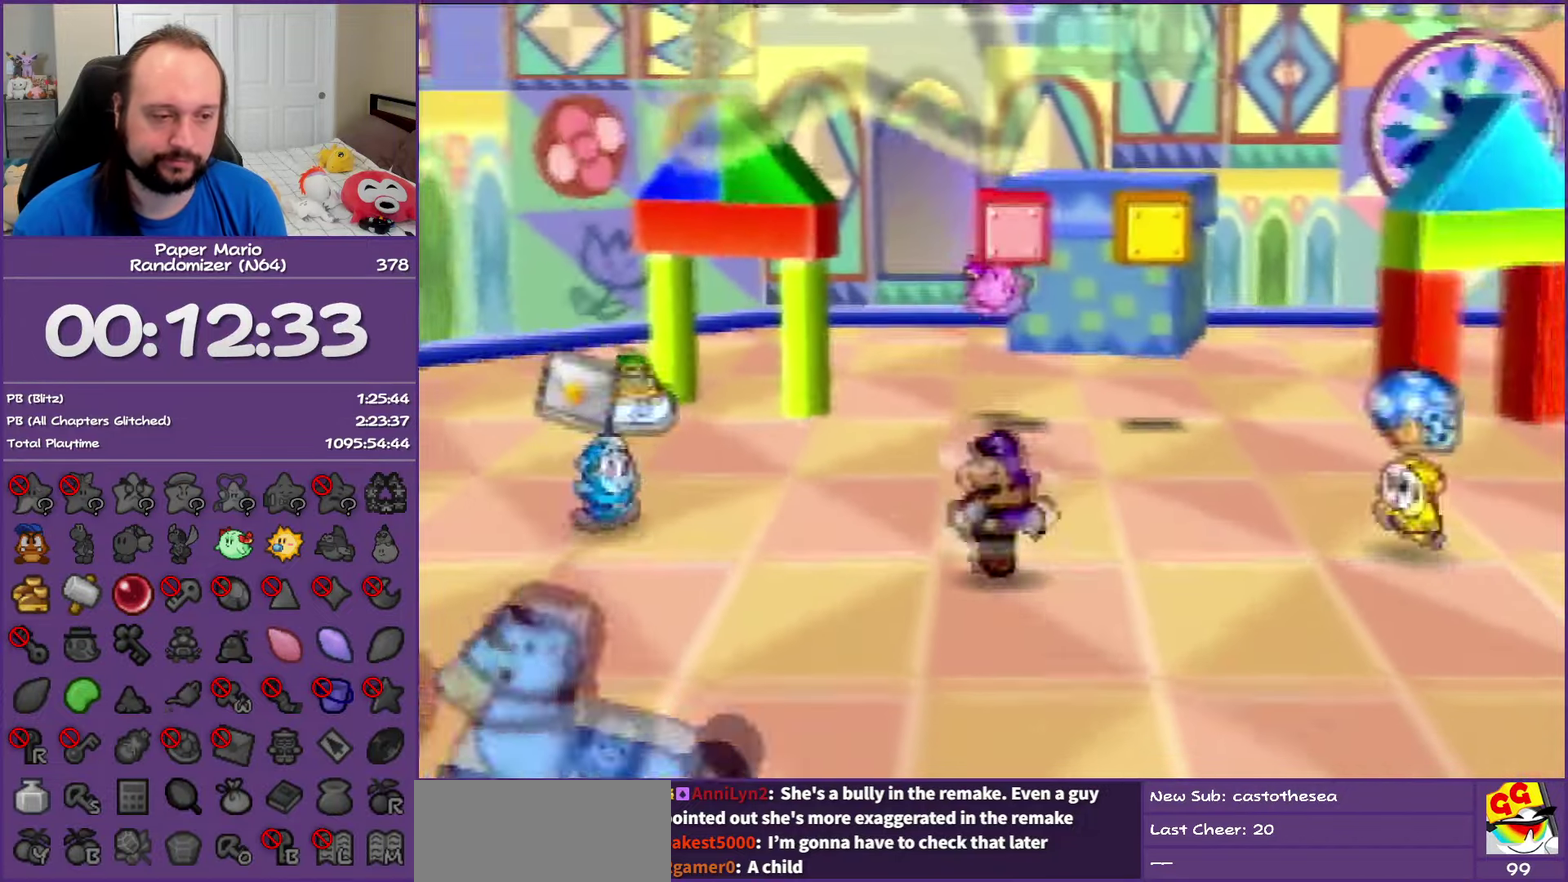
{"buttons": [], "left_stick": "down", "events": [[33, "Z", "up"], [50, "A", "up"]]}
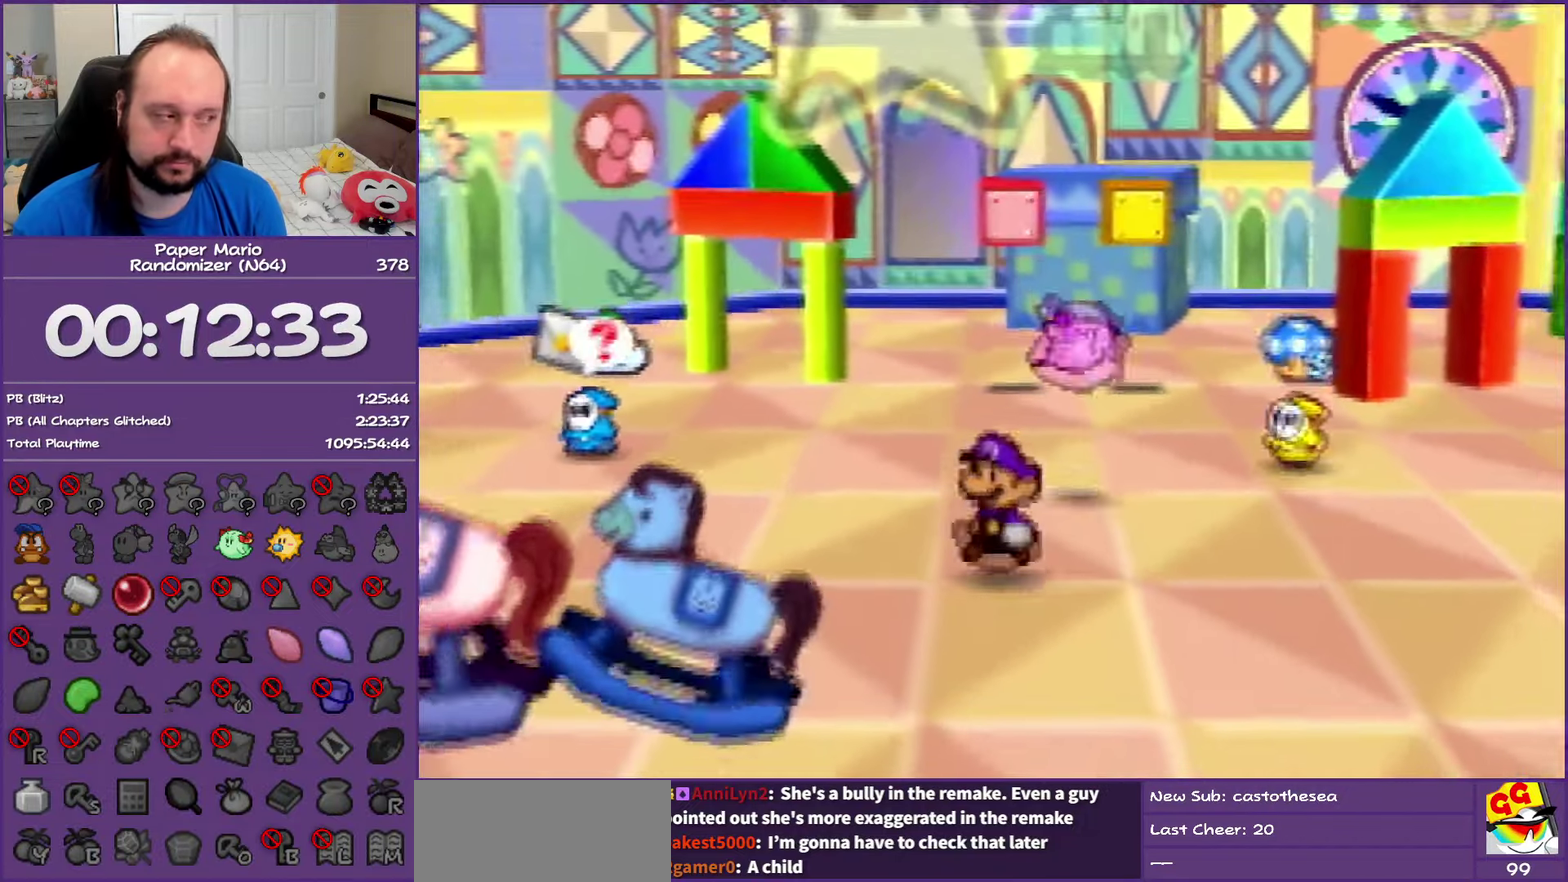
{"buttons": [], "left_stick": "down-right", "events": [[17, "Z", "down"], [433, "left_stick", "down-right"], [467, "Z", "up"]]}
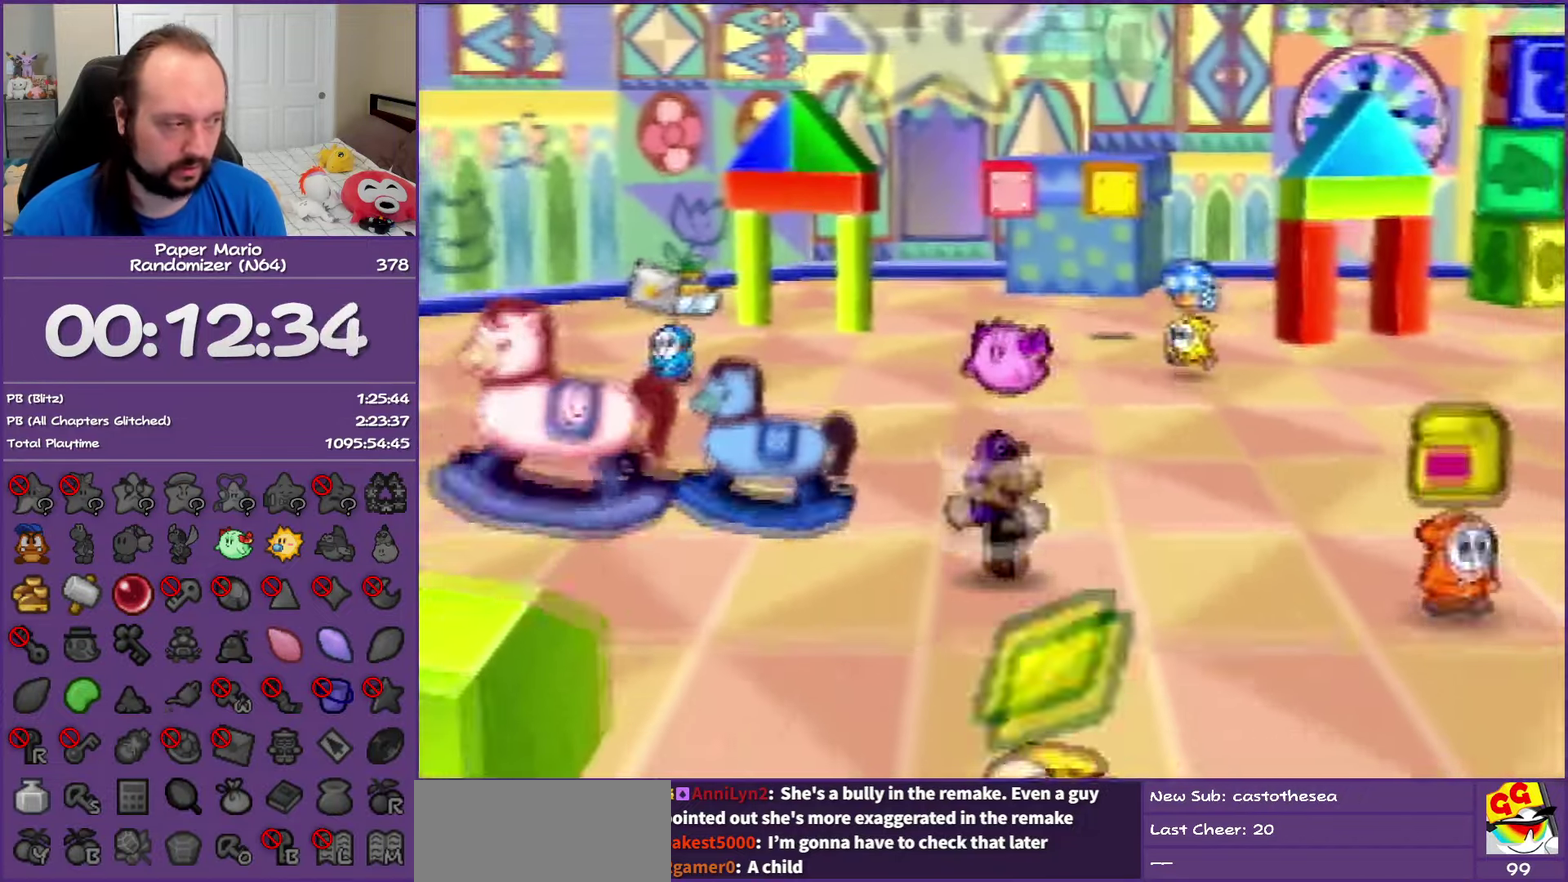
{"buttons": [], "left_stick": "down-right", "events": [[150, "A", "down"], [233, "A", "up"]]}
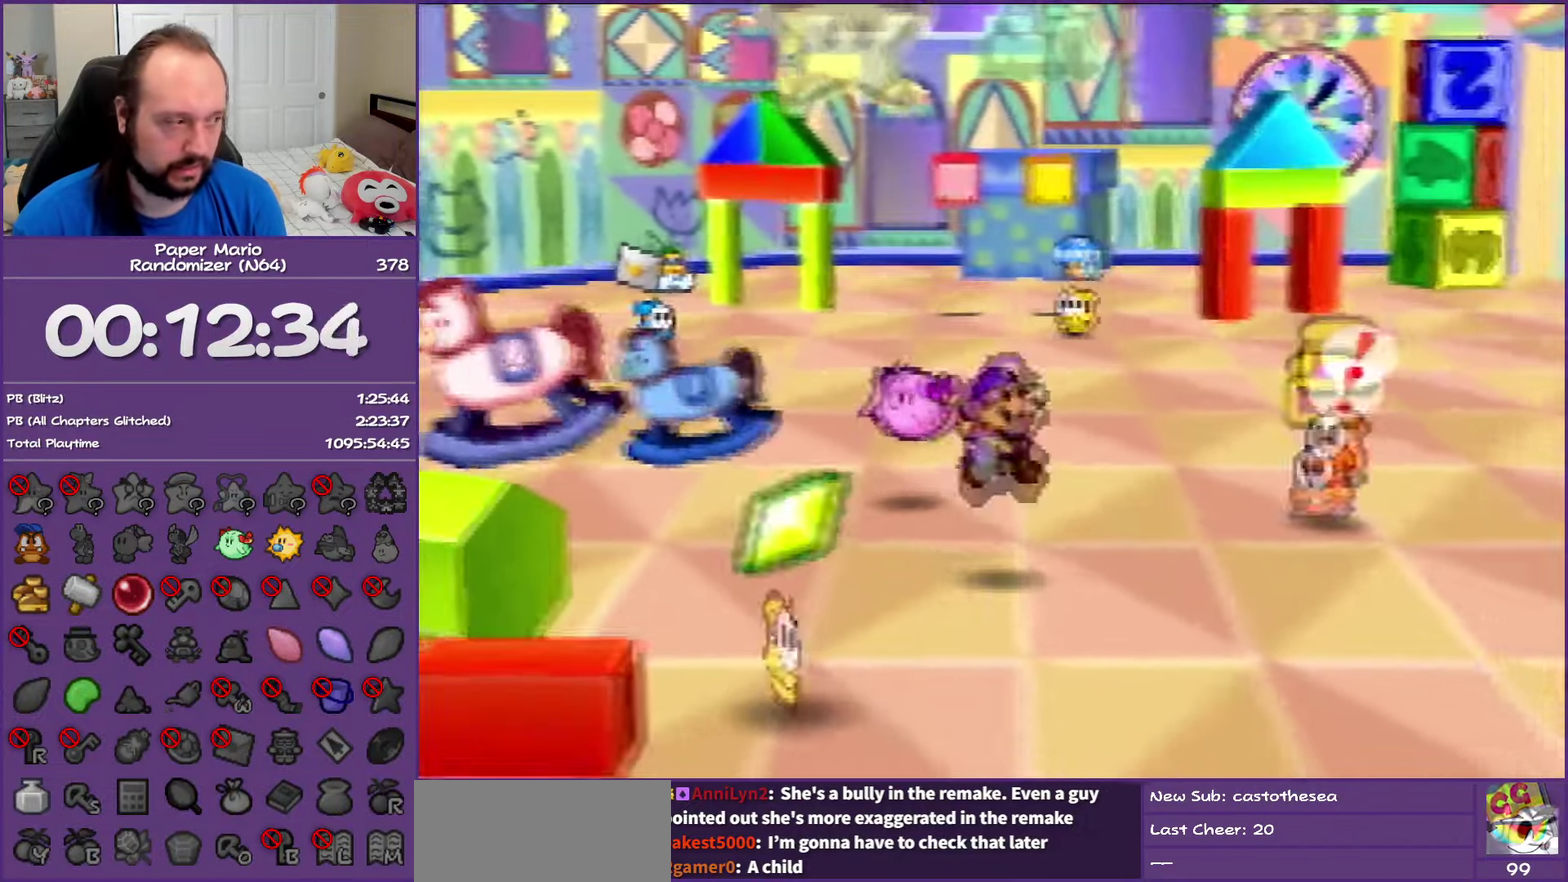
{"buttons": ["Z"], "left_stick": "right", "events": [[33, "left_stick", "right"], [133, "Z", "down"], [167, "left_stick", "down-right"], [317, "left_stick", "right"]]}
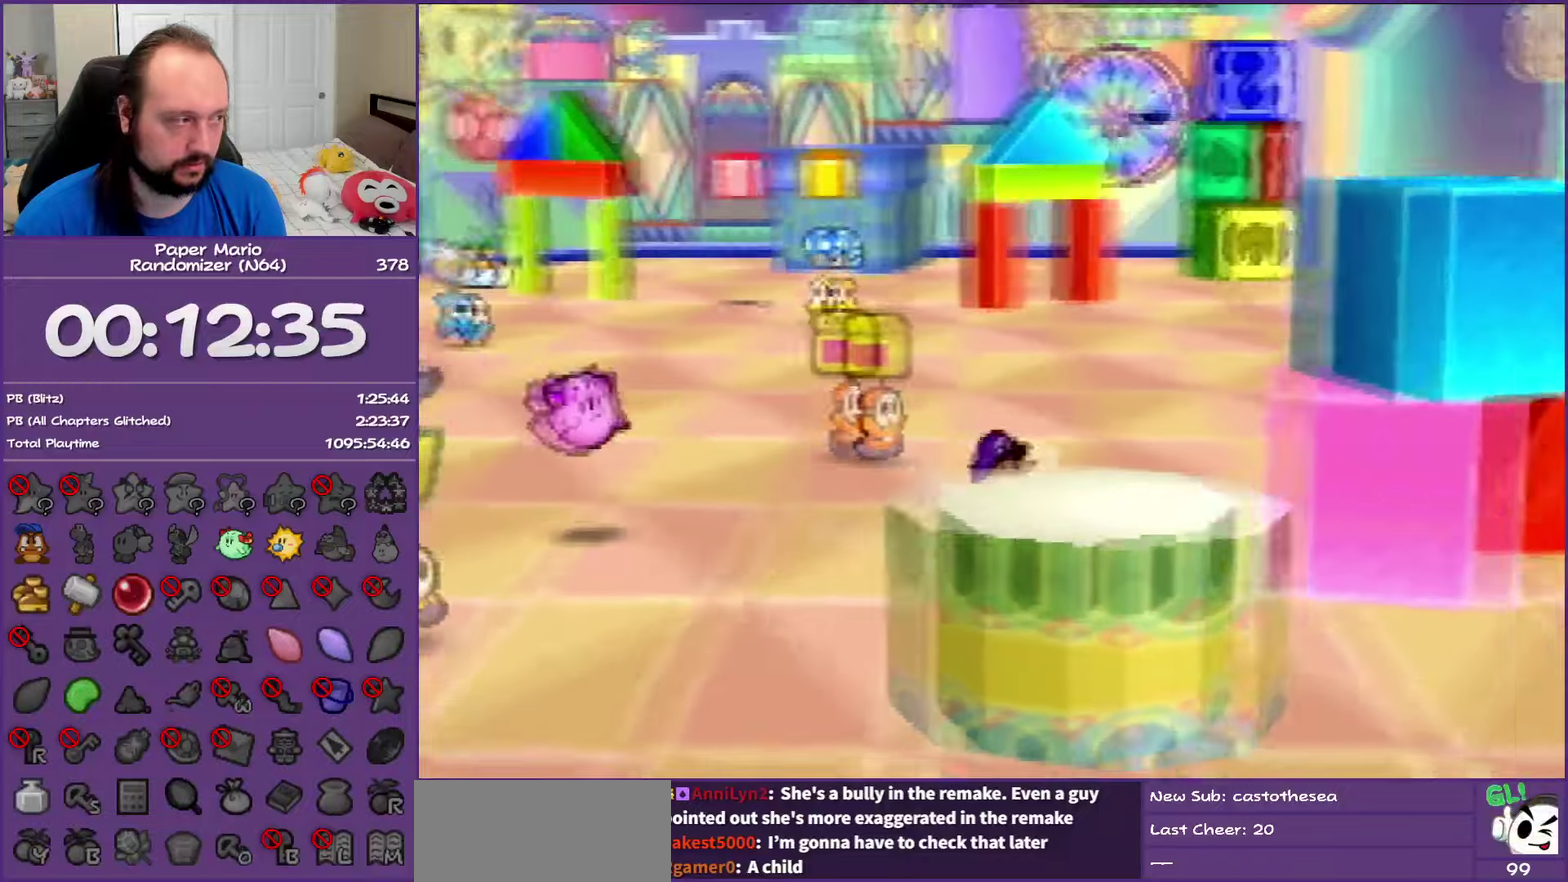
{"buttons": [], "left_stick": "up-left", "events": [[133, "Z", "up"], [167, "A", "down"], [183, "left_stick", "center"], [300, "A", "up"], [350, "left_stick", "left"], [450, "left_stick", "up-left"]]}
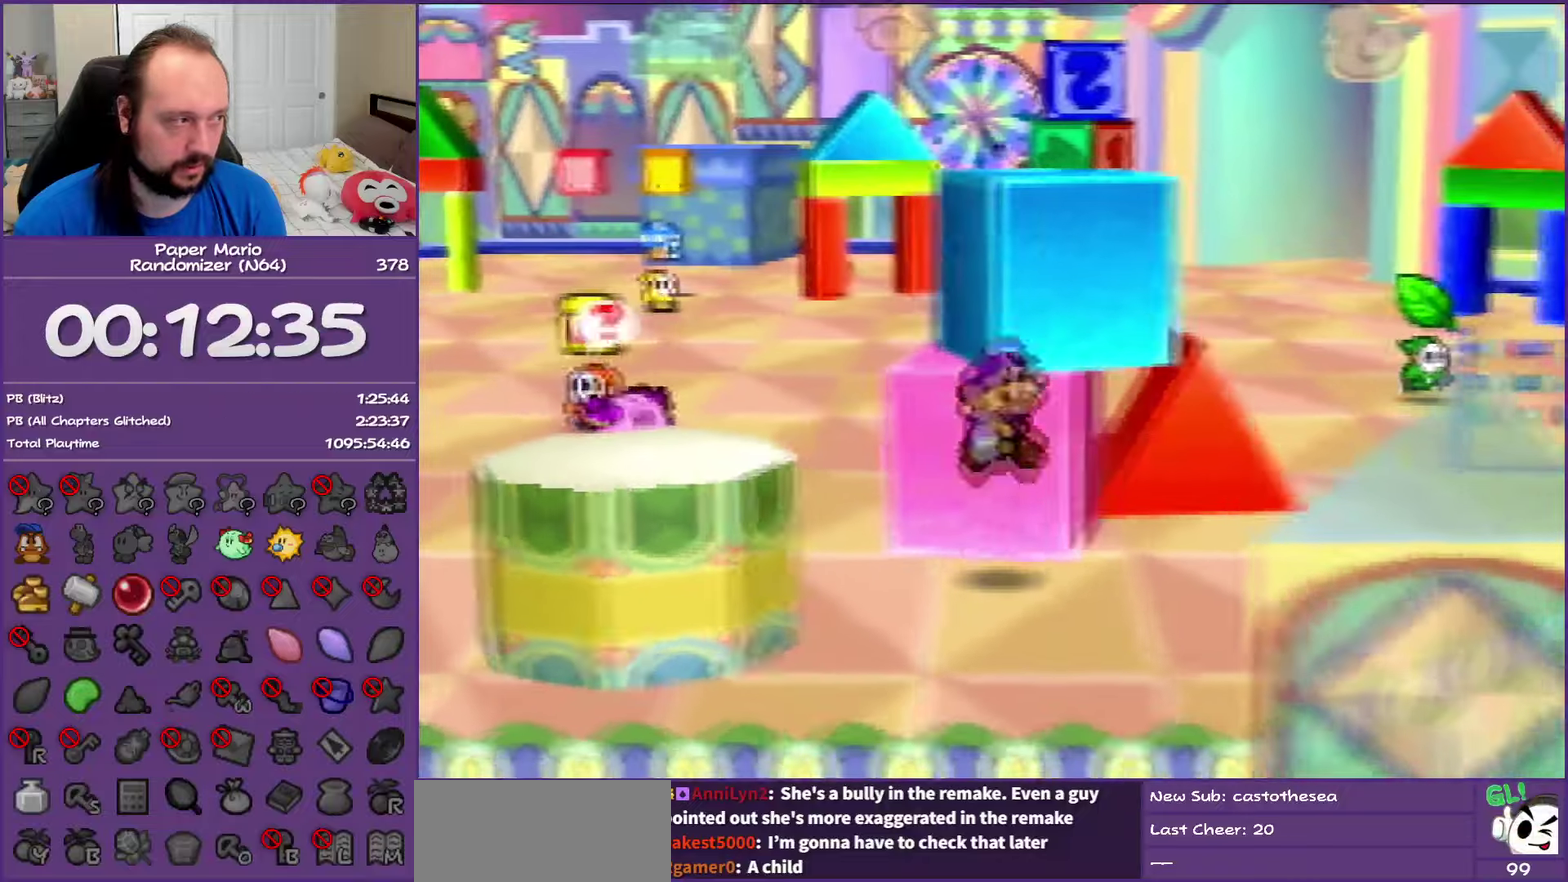
{"buttons": ["Z"], "left_stick": "up-left", "events": [[183, "Z", "down"]]}
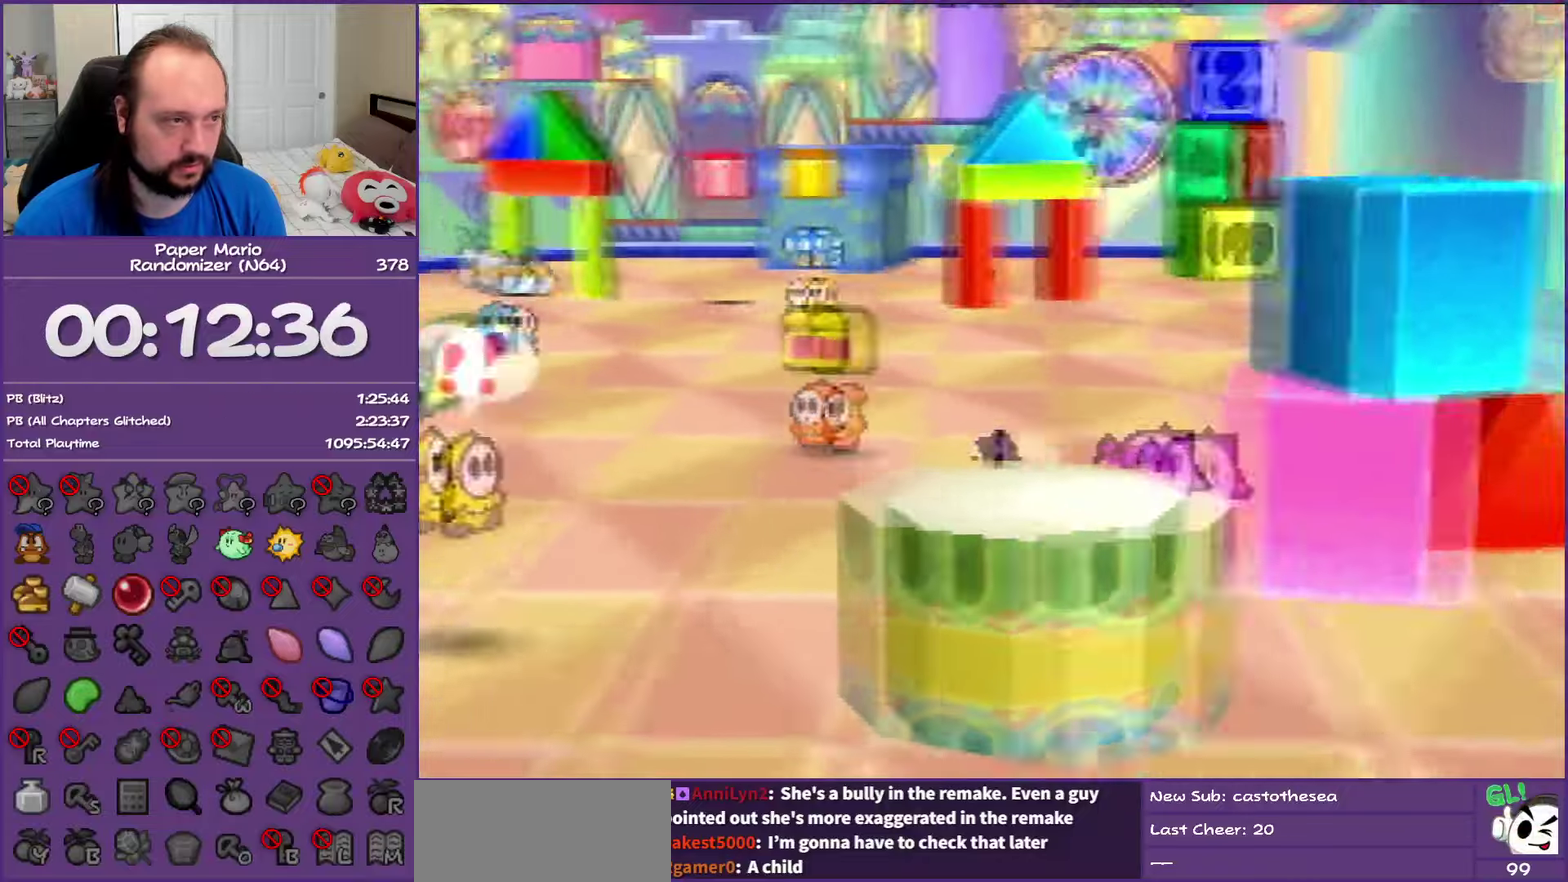
{"buttons": [], "left_stick": "up", "events": [[217, "A", "down"], [217, "Z", "up"], [333, "A", "up"], [467, "left_stick", "up"]]}